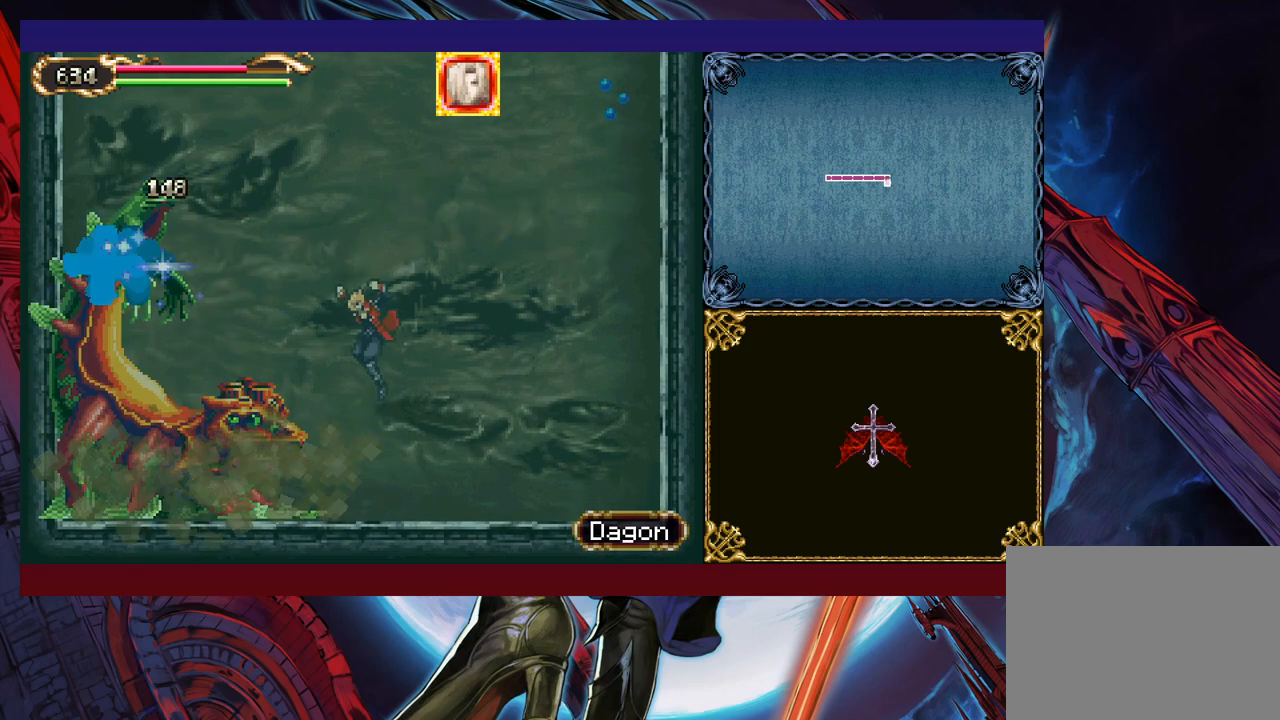
Gameplay with a controller (Xbox layout); each line is a JSON object with the inputs held at the frame after it. "events" lists button and stick changes between this image and that frame as [ms after this image, input, new state], when the widget could be followed in between. Not read: L2 R2 right_stick.
{"buttons": [], "left_stick": "right", "events": [[17, "B", "down"], [17, "left_stick", "up-left"], [117, "B", "up"], [200, "X", "down"], [300, "left_stick", "up-right"], [317, "X", "up"], [417, "left_stick", "right"]]}
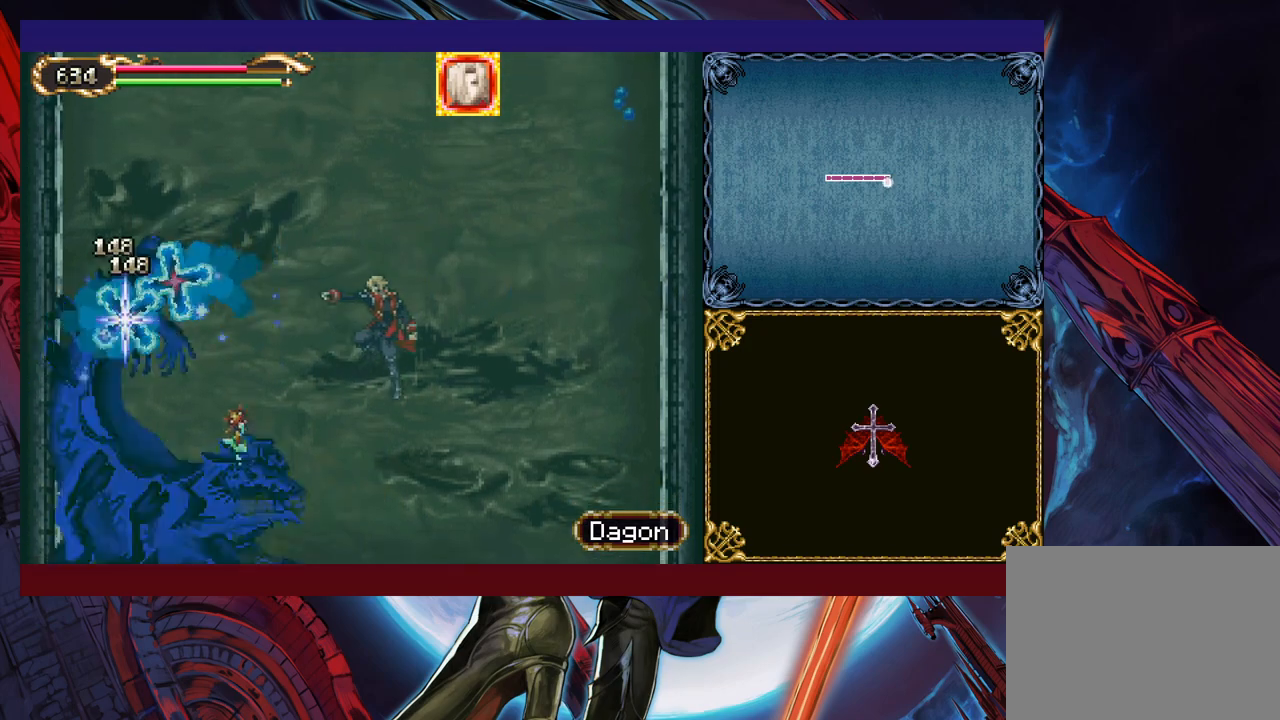
{"buttons": [], "left_stick": "left", "events": [[150, "left_stick", "center"], [467, "left_stick", "left"]]}
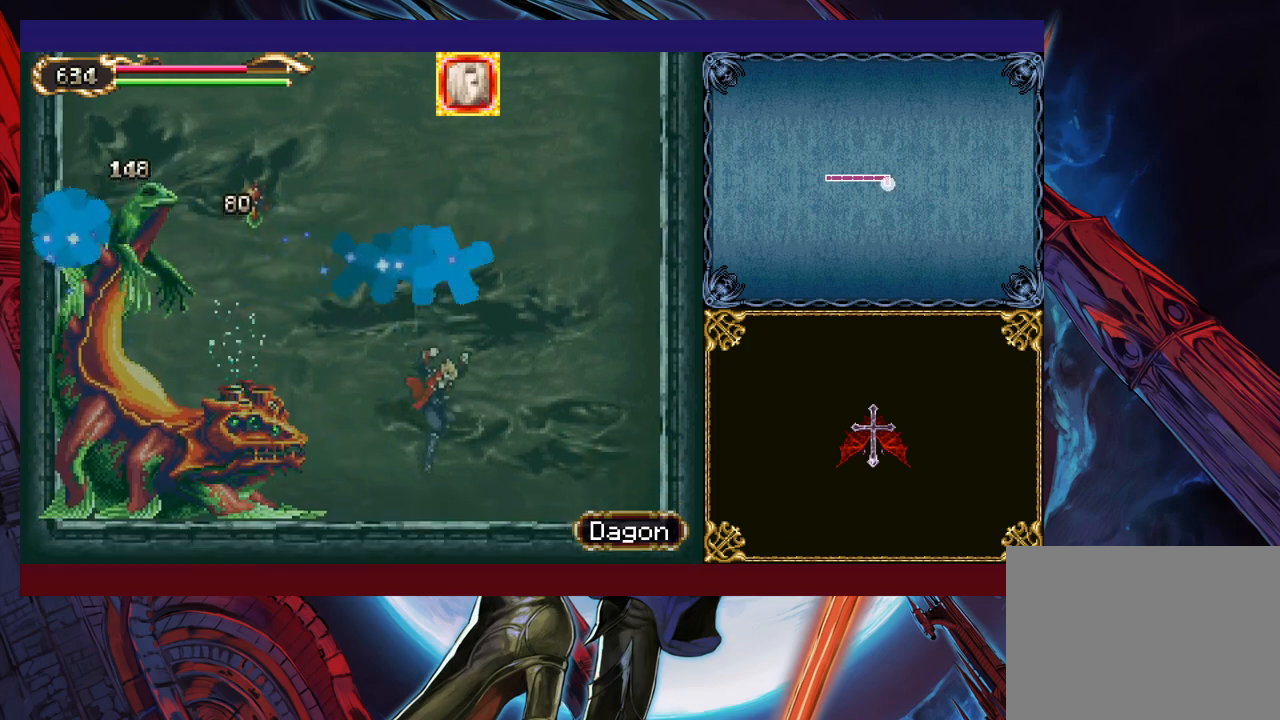
{"buttons": ["X"], "left_stick": "up-right", "events": [[33, "left_stick", "up-left"], [67, "B", "down"], [300, "B", "up"], [350, "X", "down"], [500, "left_stick", "up-right"]]}
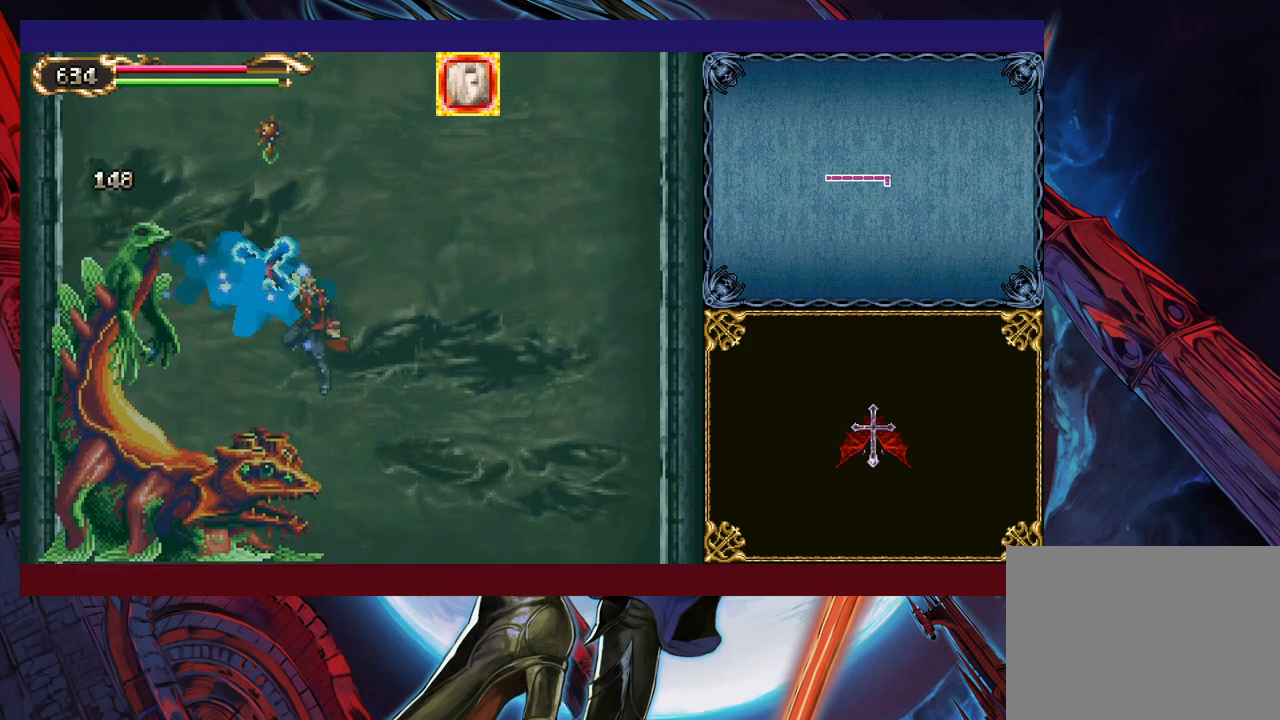
{"buttons": [], "left_stick": "center", "events": [[17, "X", "up"], [67, "left_stick", "right"], [450, "left_stick", "center"]]}
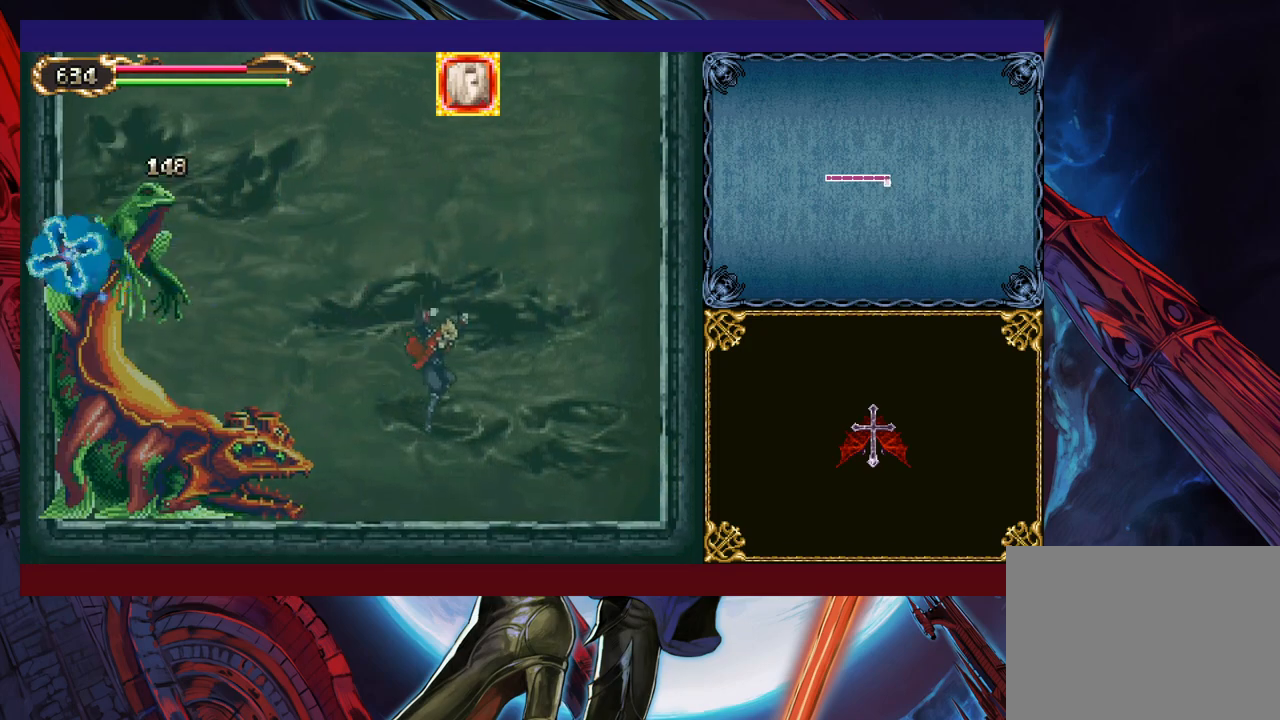
{"buttons": [], "left_stick": "up-right", "events": [[17, "left_stick", "left"], [67, "B", "down"], [67, "left_stick", "up-left"], [300, "B", "up"], [317, "X", "down"], [417, "left_stick", "up-right"], [450, "X", "up"]]}
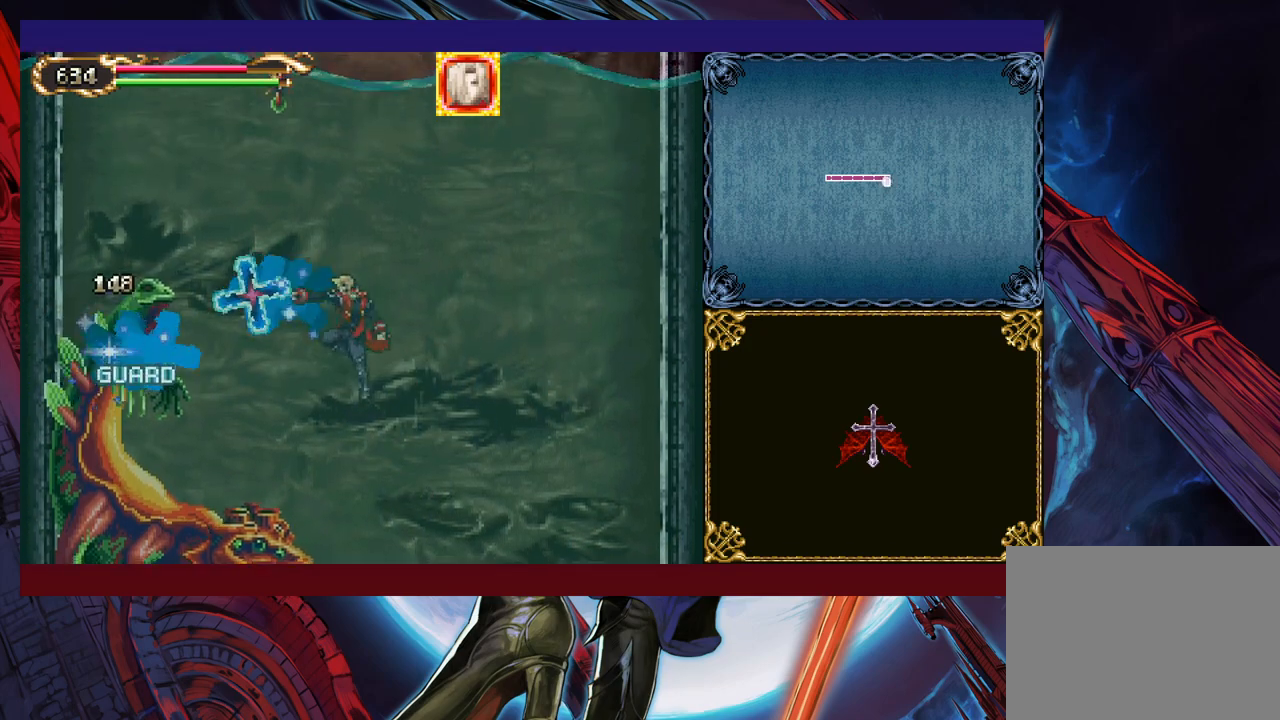
{"buttons": [], "left_stick": "center", "events": [[217, "left_stick", "center"]]}
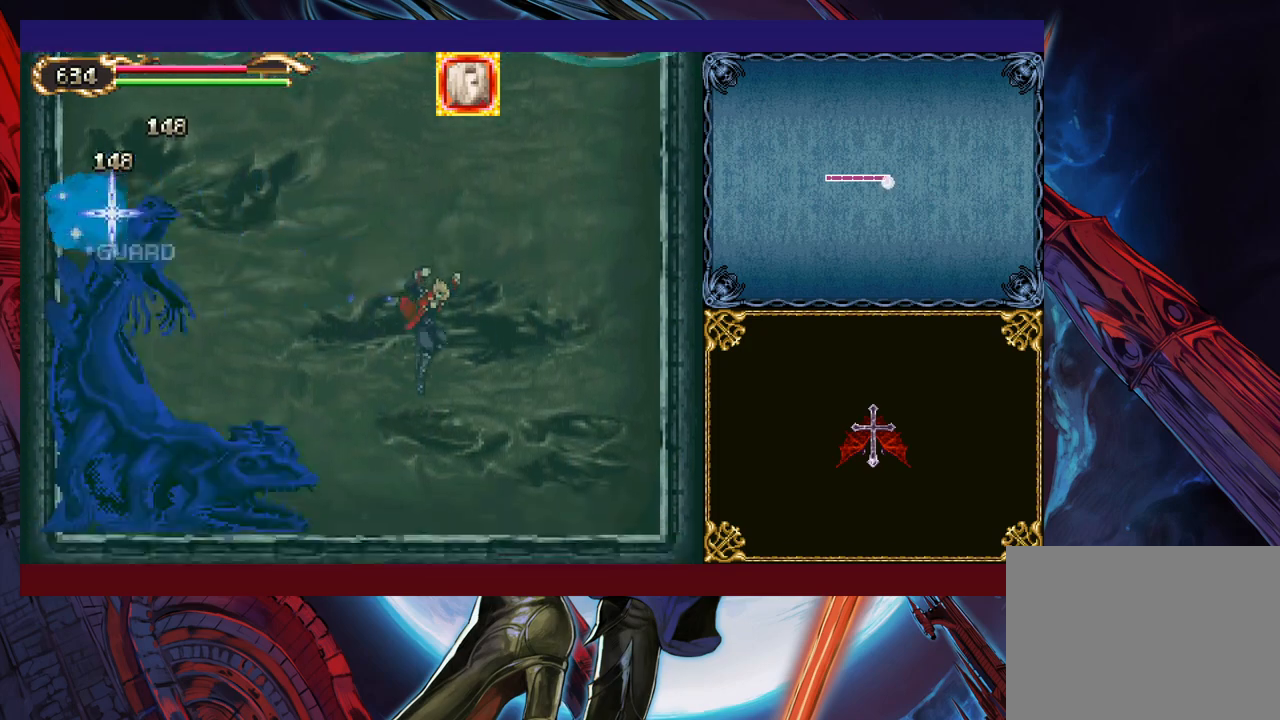
{"buttons": ["X"], "left_stick": "up-left", "events": [[117, "B", "down"], [150, "left_stick", "up-left"], [317, "B", "up"], [417, "X", "down"]]}
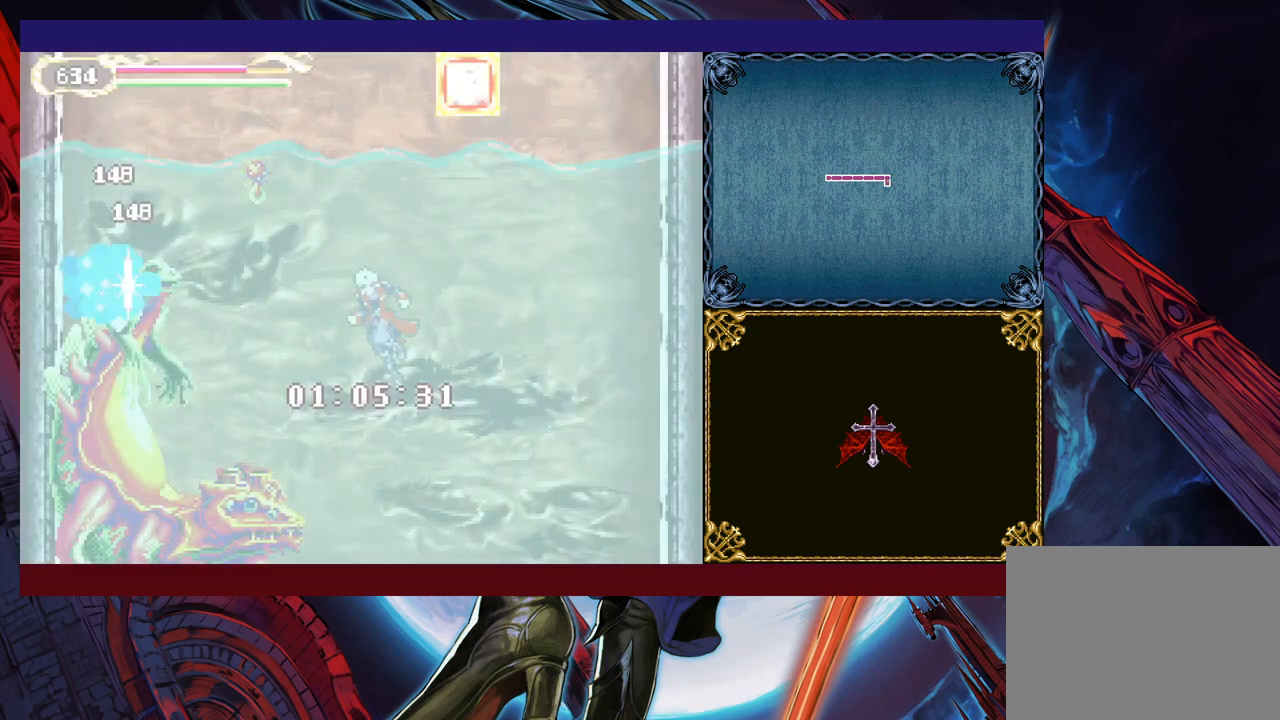
{"buttons": ["B"], "left_stick": "right", "events": [[17, "X", "up"], [17, "left_stick", "up-right"], [167, "left_stick", "right"], [367, "B", "down"]]}
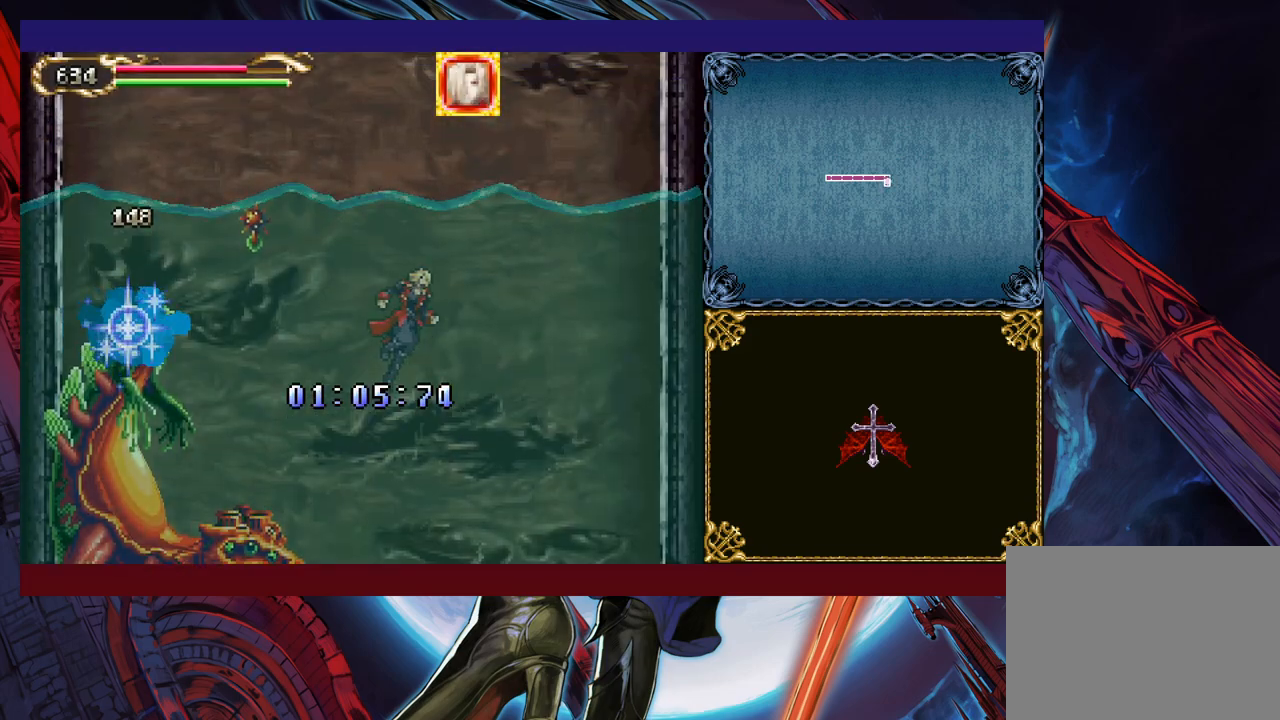
{"buttons": ["B"], "left_stick": "right", "events": []}
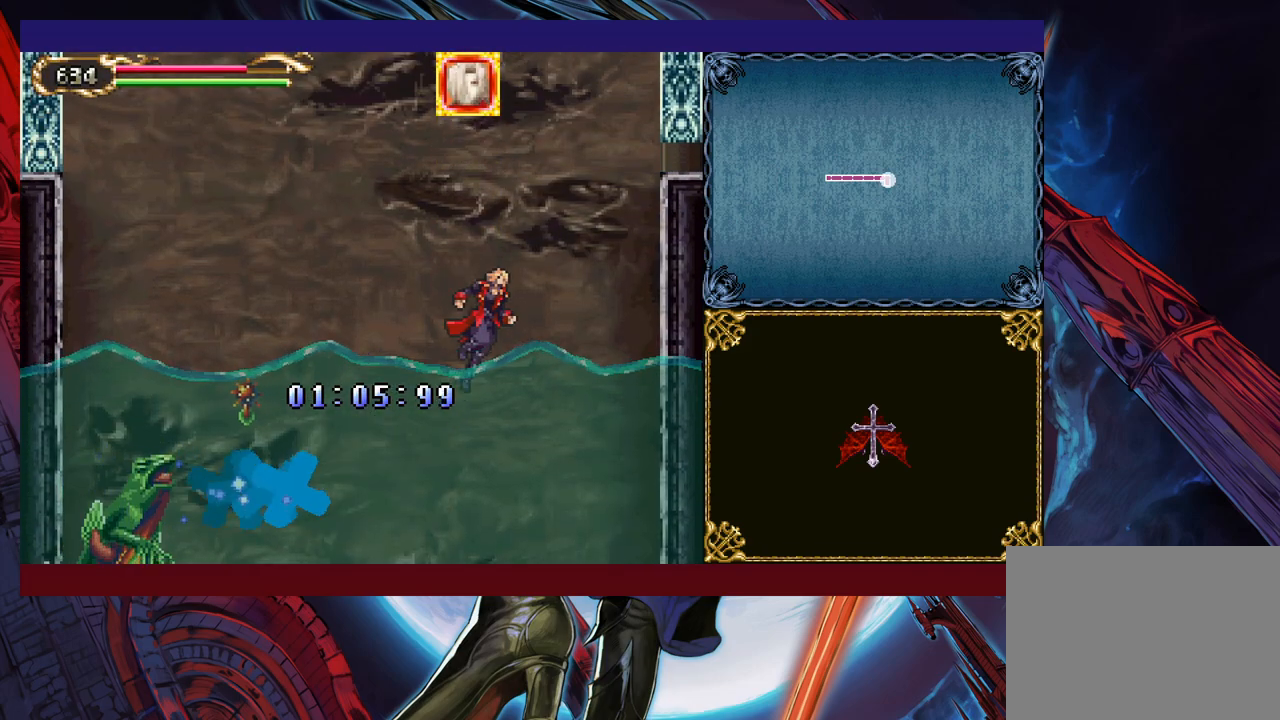
{"buttons": ["B"], "left_stick": "right", "events": [[317, "B", "up"], [467, "B", "down"]]}
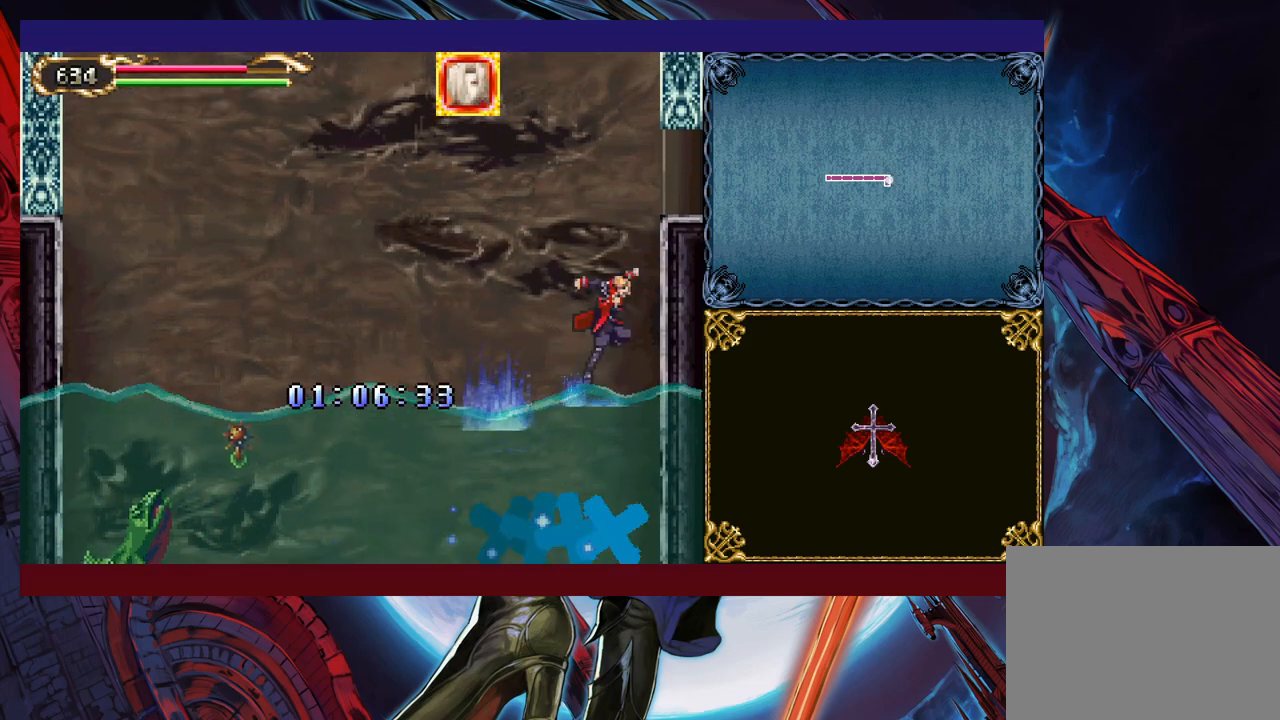
{"buttons": ["START"], "left_stick": "up-right", "events": [[217, "B", "up"], [267, "left_stick", "up-right"], [317, "Y", "down"], [417, "Y", "up"], [467, "START", "down"]]}
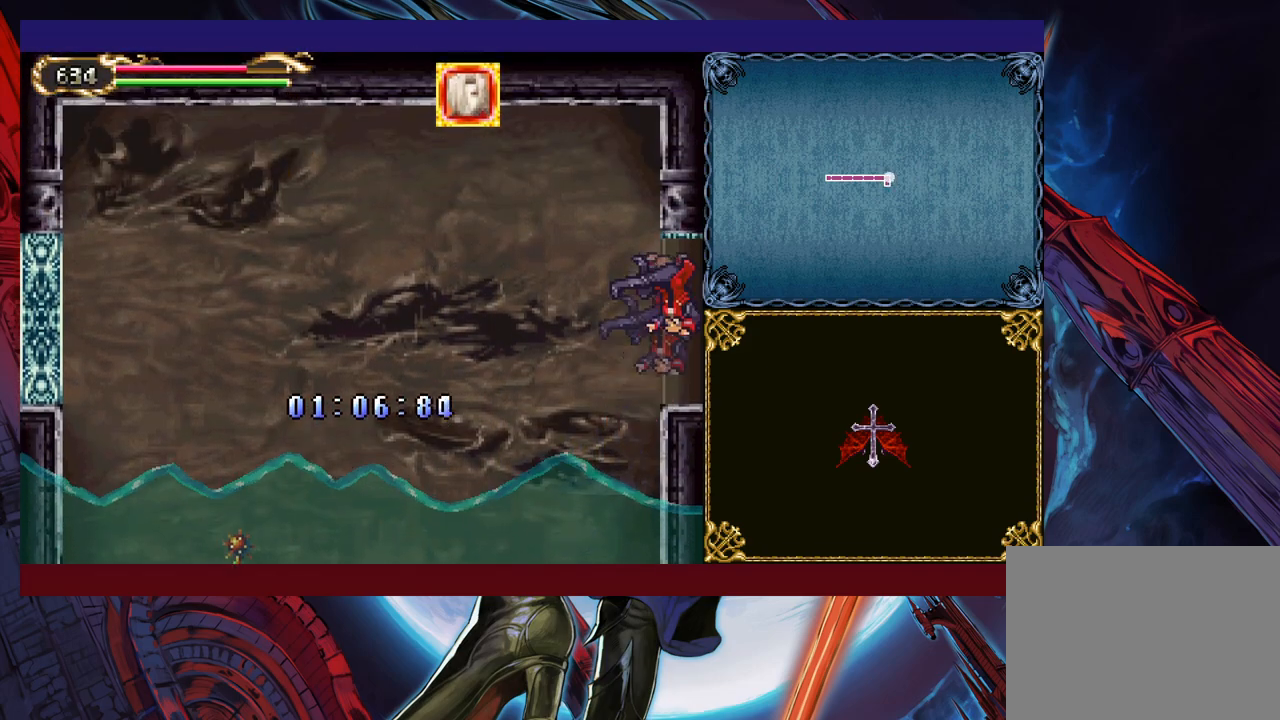
{"buttons": ["A"], "left_stick": "center", "events": [[100, "START", "up"], [167, "left_stick", "center"], [350, "A", "down"], [417, "A", "up"], [467, "A", "down"]]}
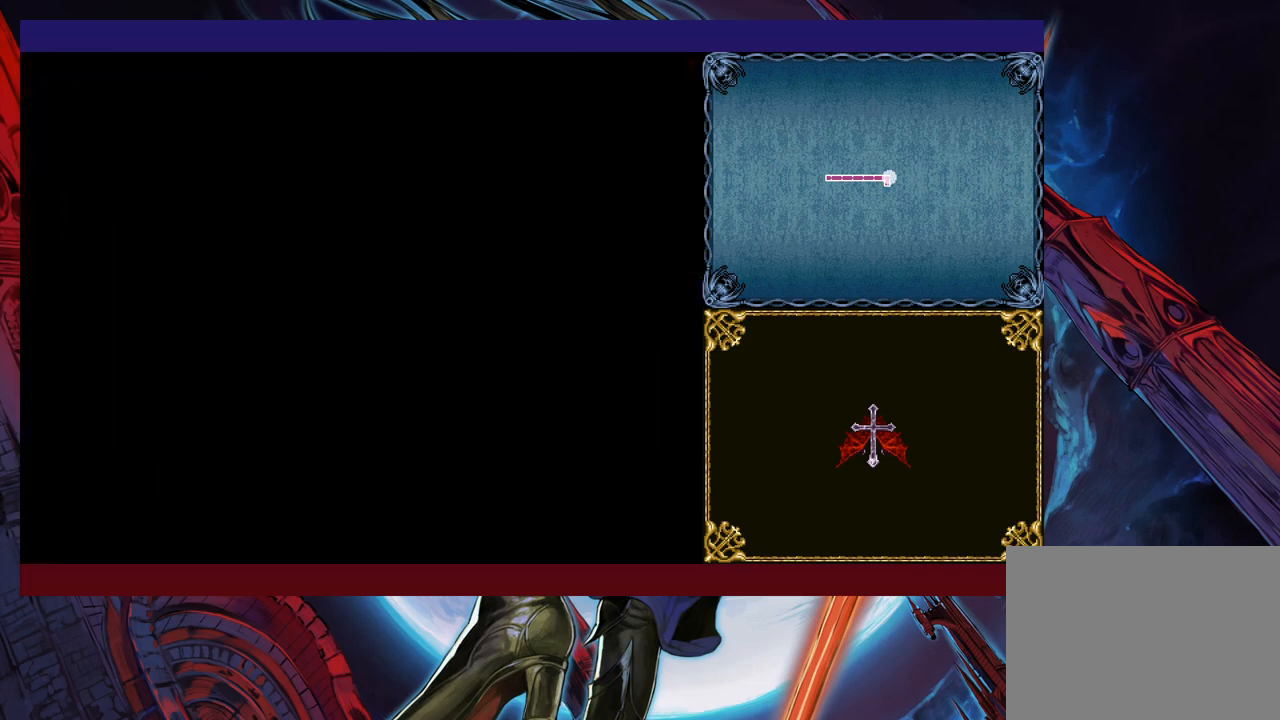
{"buttons": ["A"], "left_stick": "center", "events": [[50, "A", "up"], [367, "left_stick", "down"], [467, "A", "down"], [467, "left_stick", "center"]]}
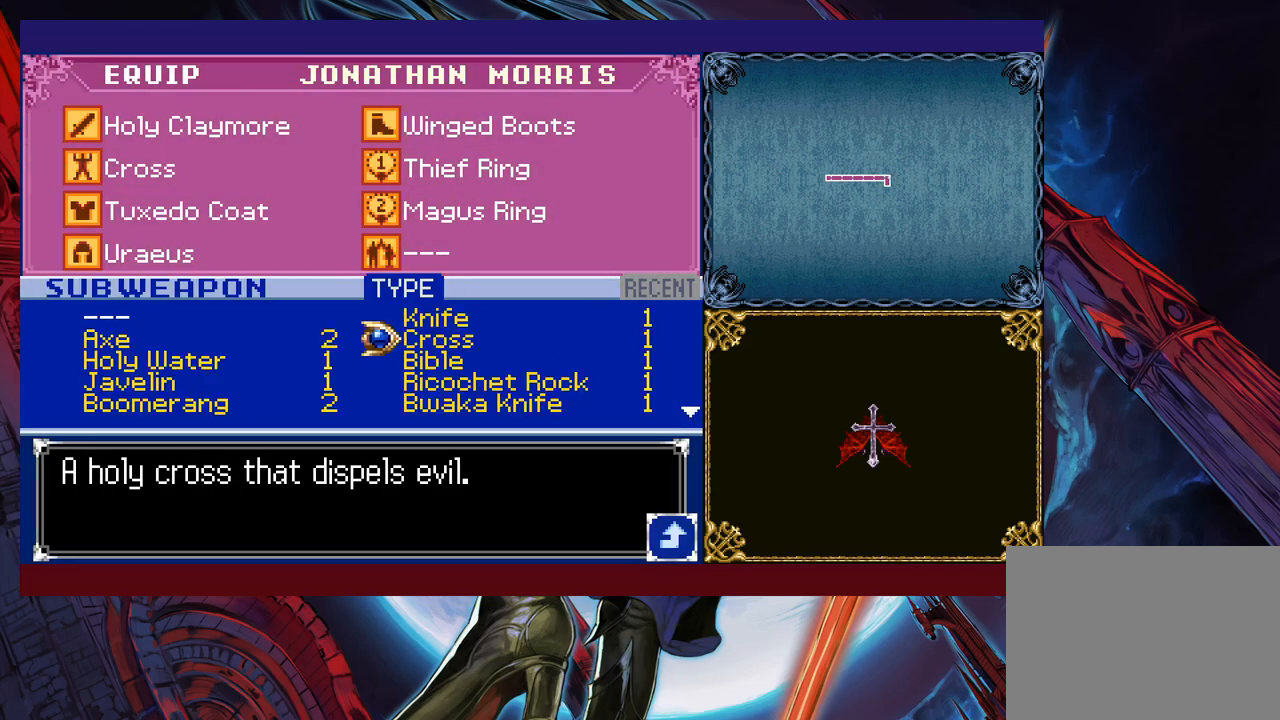
{"buttons": [], "left_stick": "center", "events": [[50, "A", "up"]]}
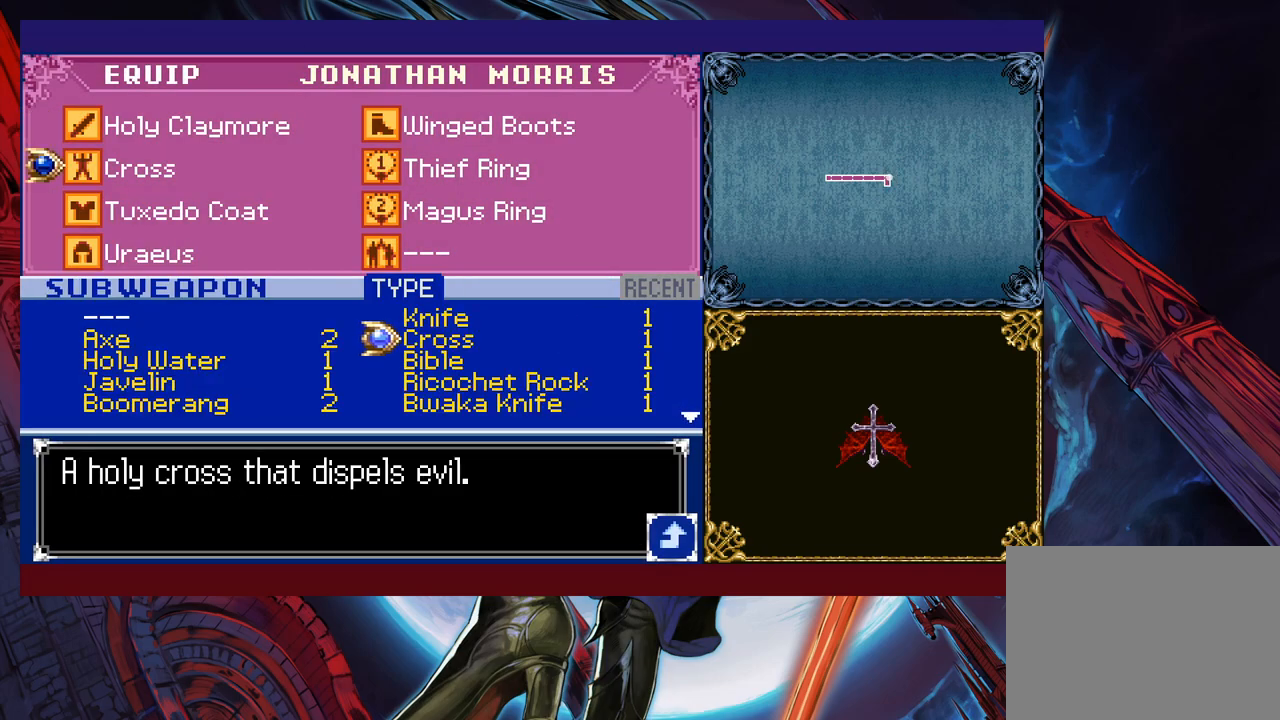
{"buttons": [], "left_stick": "down", "events": [[350, "left_stick", "left"], [450, "left_stick", "down"]]}
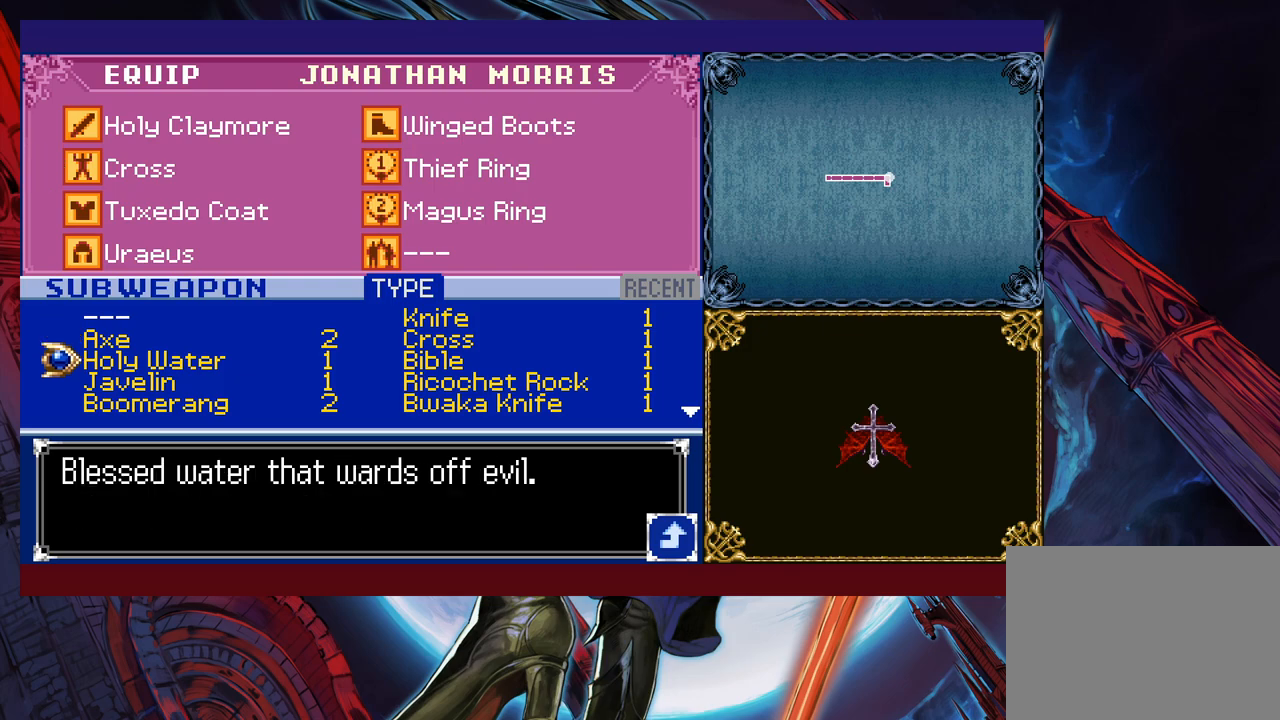
{"buttons": [], "left_stick": "down", "events": [[50, "left_stick", "center"], [100, "left_stick", "down"], [200, "left_stick", "center"], [267, "left_stick", "down"], [367, "left_stick", "center"], [417, "left_stick", "down"]]}
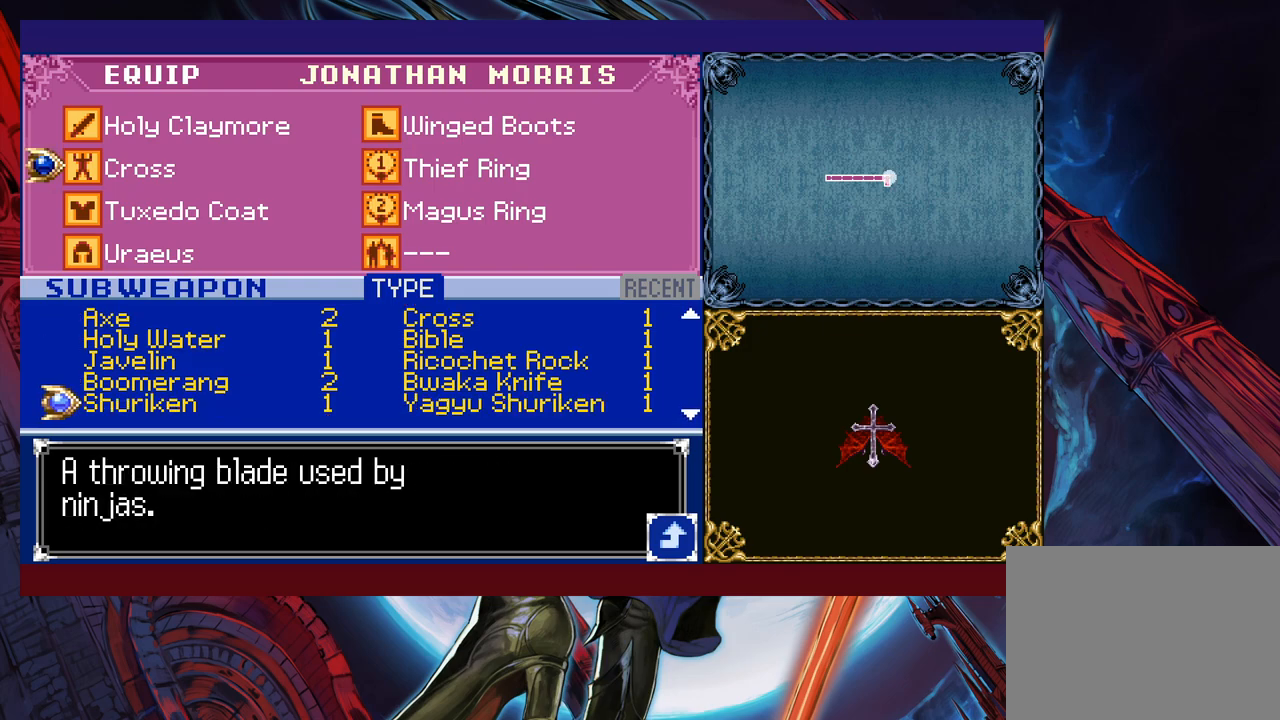
{"buttons": [], "left_stick": "center", "events": [[17, "left_stick", "center"]]}
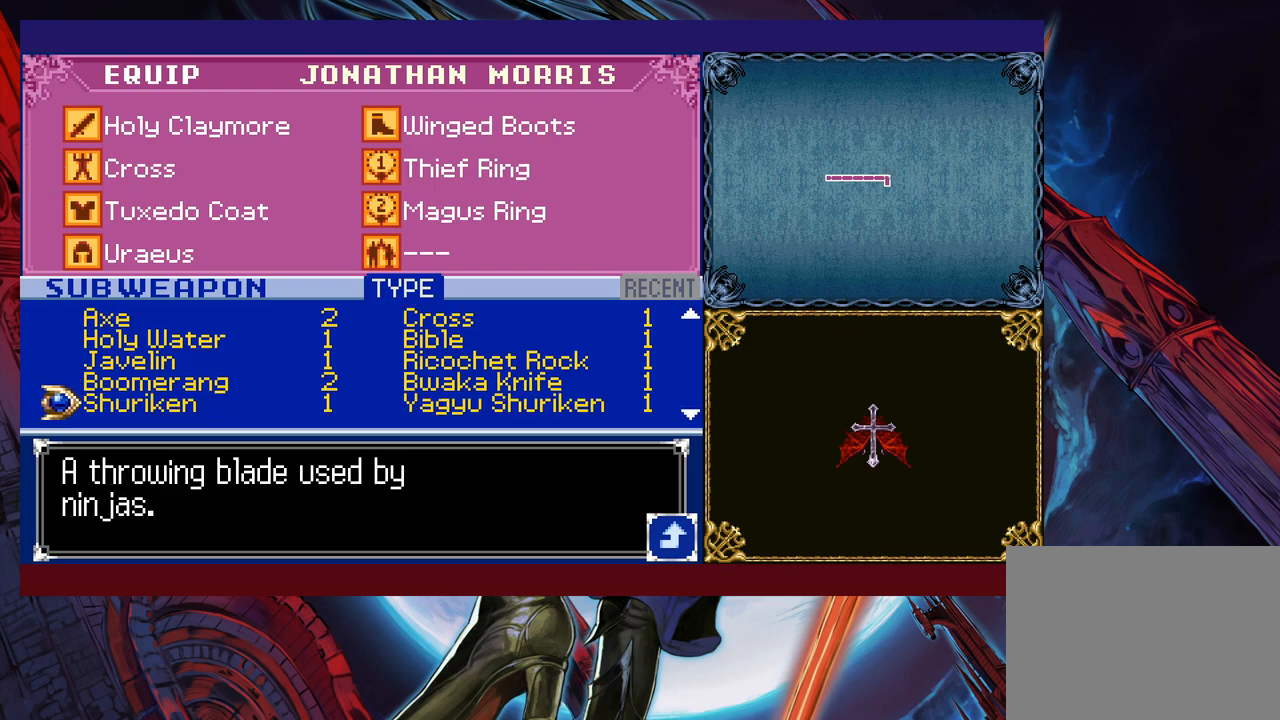
{"buttons": [], "left_stick": "center", "events": [[67, "left_stick", "down"], [200, "left_stick", "center"]]}
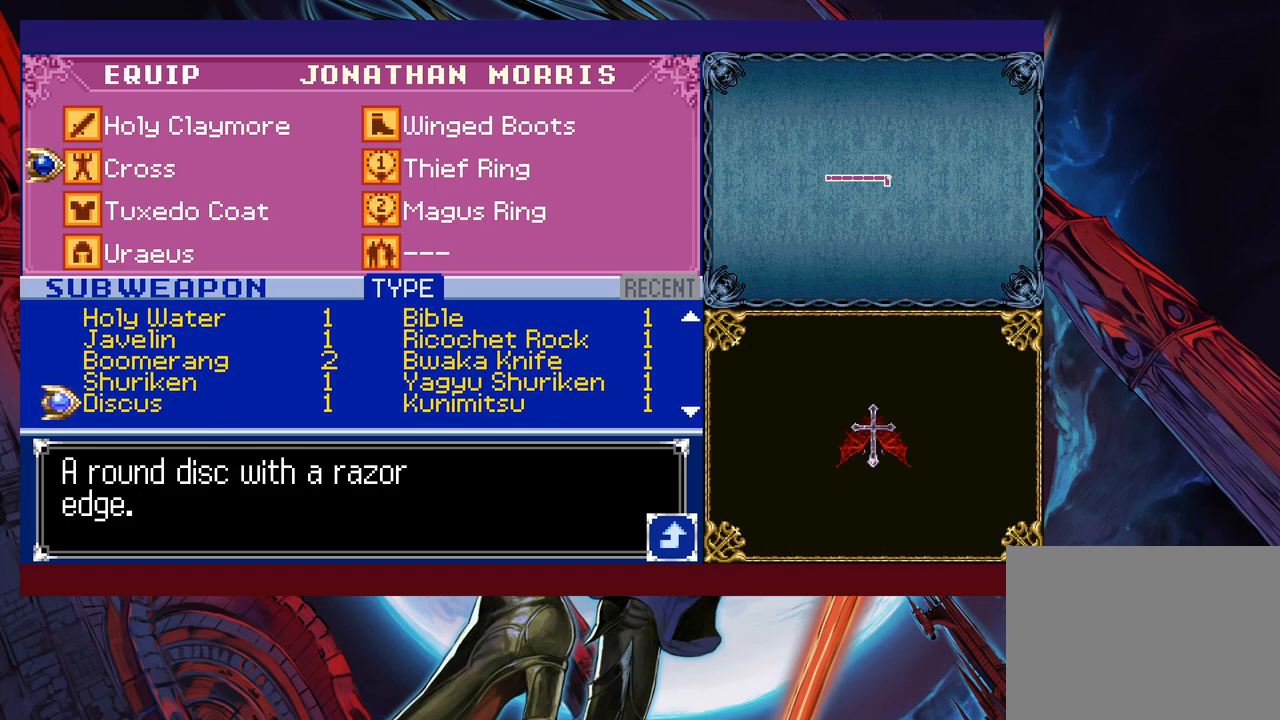
{"buttons": [], "left_stick": "center", "events": [[167, "left_stick", "up"], [267, "left_stick", "center"], [300, "A", "down"], [350, "A", "up"]]}
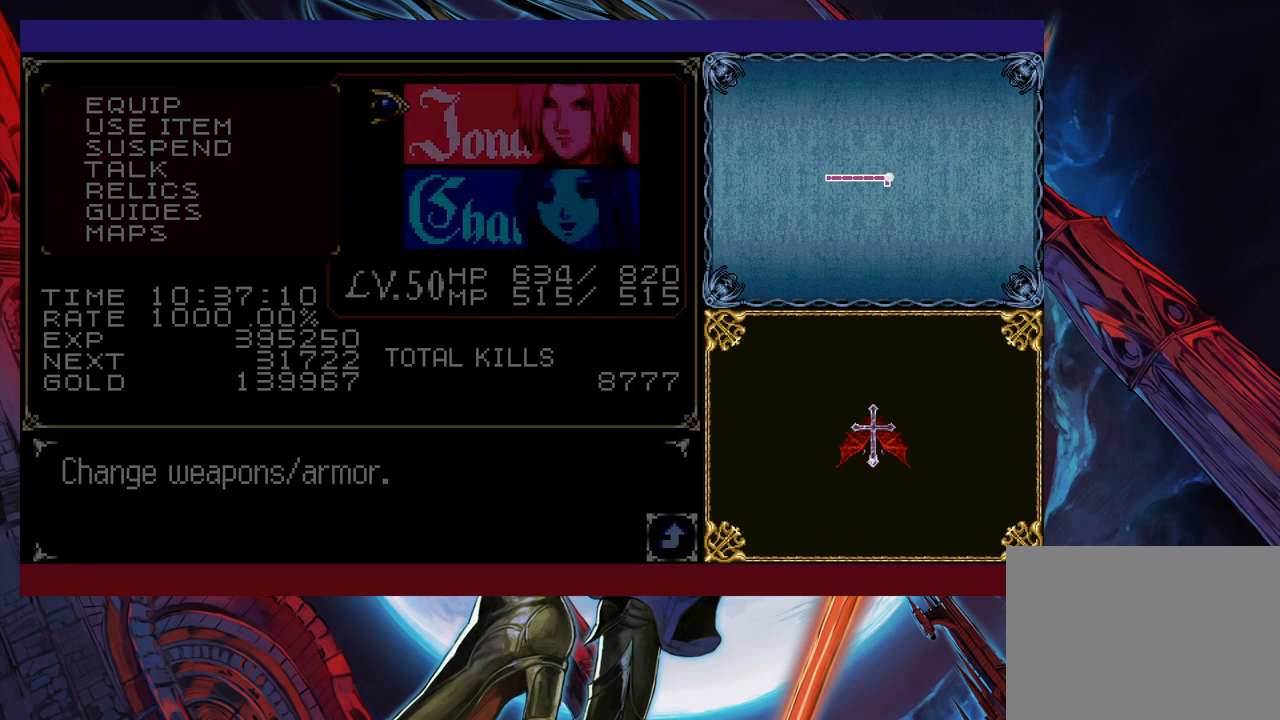
{"buttons": [], "left_stick": "right", "events": [[17, "B", "down"], [50, "B", "up"], [117, "B", "down"], [117, "left_stick", "right"], [167, "B", "up"], [217, "B", "down"], [300, "B", "up"]]}
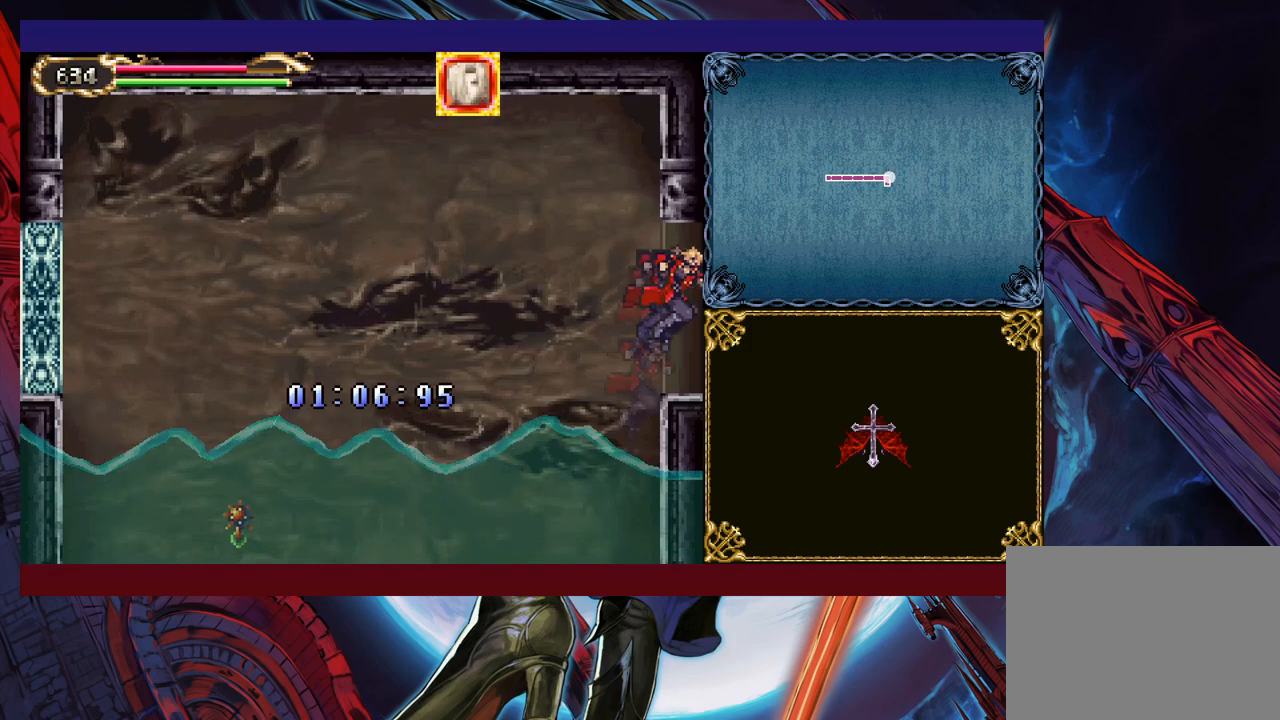
{"buttons": [], "left_stick": "right", "events": []}
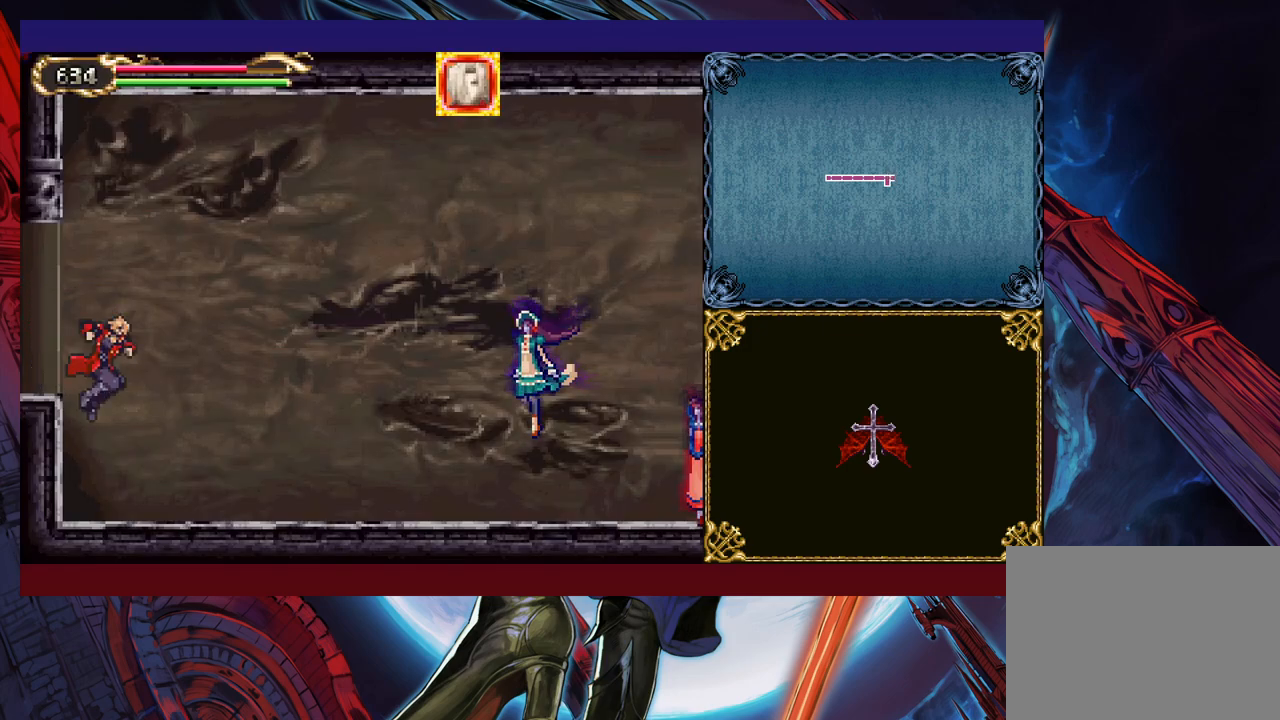
{"buttons": [], "left_stick": "up-right", "events": [[267, "B", "down"], [350, "left_stick", "up-right"], [467, "B", "up"]]}
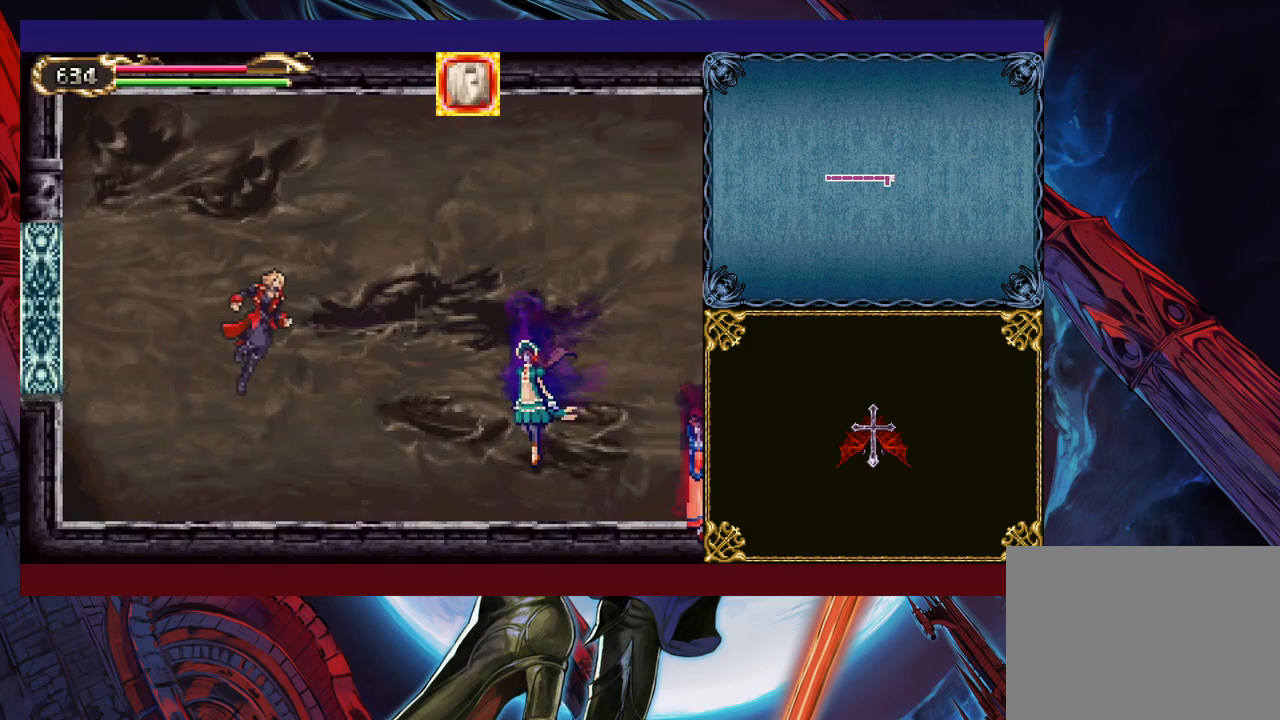
{"buttons": [], "left_stick": "center", "events": [[17, "X", "down"], [117, "X", "up"], [300, "left_stick", "center"]]}
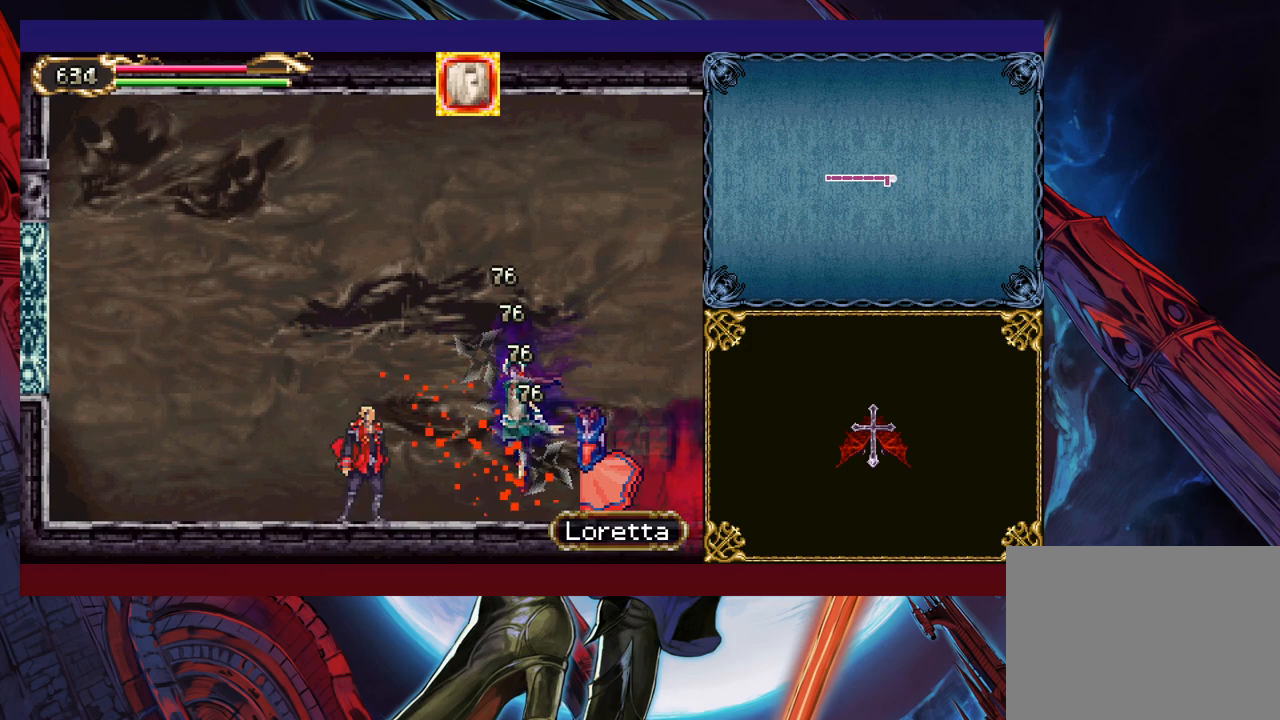
{"buttons": [], "left_stick": "center", "events": [[17, "B", "down"], [17, "left_stick", "up"], [117, "B", "up"], [167, "X", "down"], [300, "X", "up"], [350, "left_stick", "center"]]}
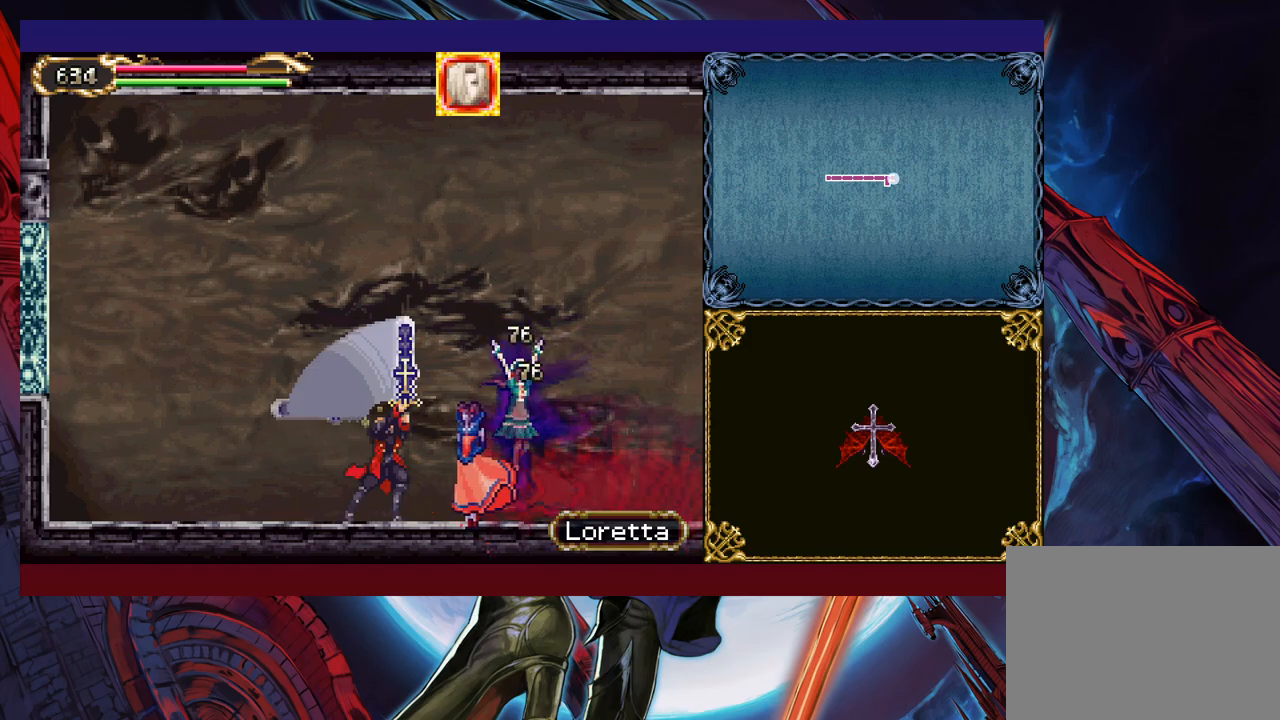
{"buttons": ["X"], "left_stick": "up-right", "events": [[100, "left_stick", "down"], [117, "Y", "down"], [200, "Y", "up"], [217, "left_stick", "right"], [317, "left_stick", "up-right"], [350, "B", "down"], [417, "B", "up"], [467, "X", "down"]]}
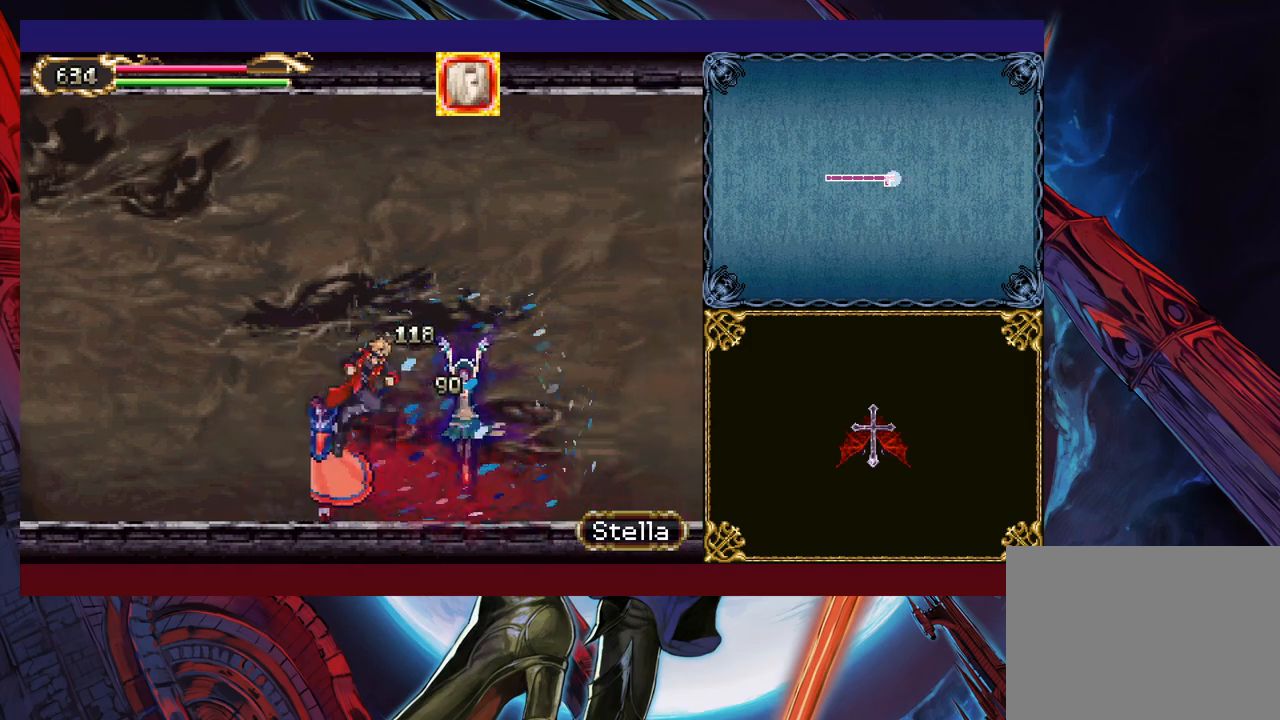
{"buttons": [], "left_stick": "right", "events": [[100, "X", "up"], [167, "left_stick", "right"]]}
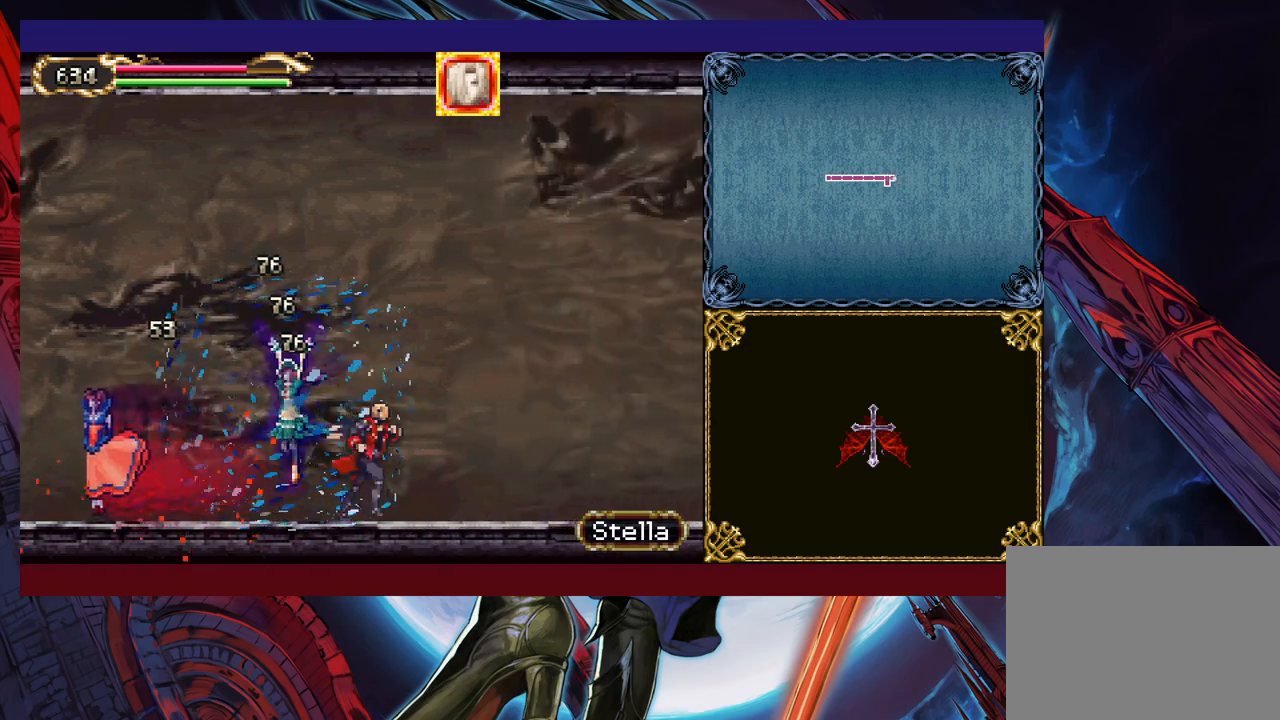
{"buttons": [], "left_stick": "right", "events": [[67, "B", "down"], [117, "left_stick", "up-left"], [150, "B", "up"], [167, "X", "down"], [217, "left_stick", "right"], [267, "X", "up"]]}
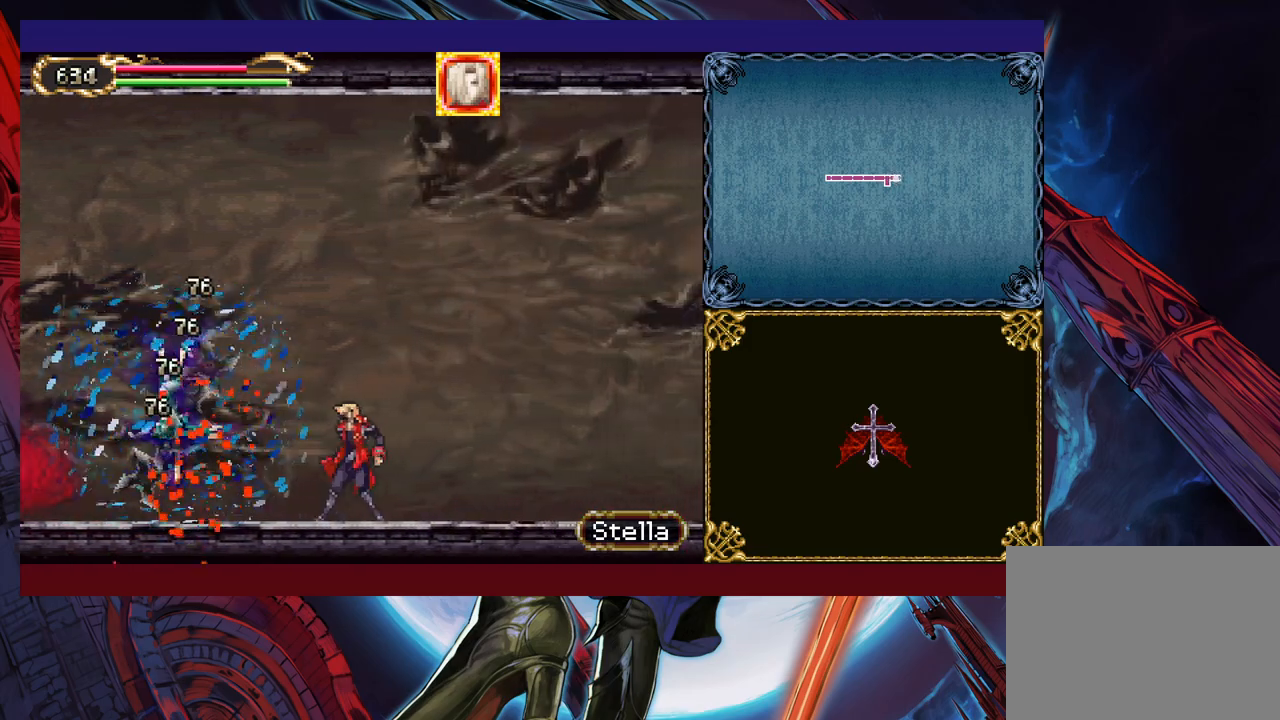
{"buttons": [], "left_stick": "up-right", "events": [[150, "left_stick", "up-left"], [200, "B", "down"], [267, "B", "up"], [317, "X", "down"], [417, "X", "up"], [417, "left_stick", "up-right"]]}
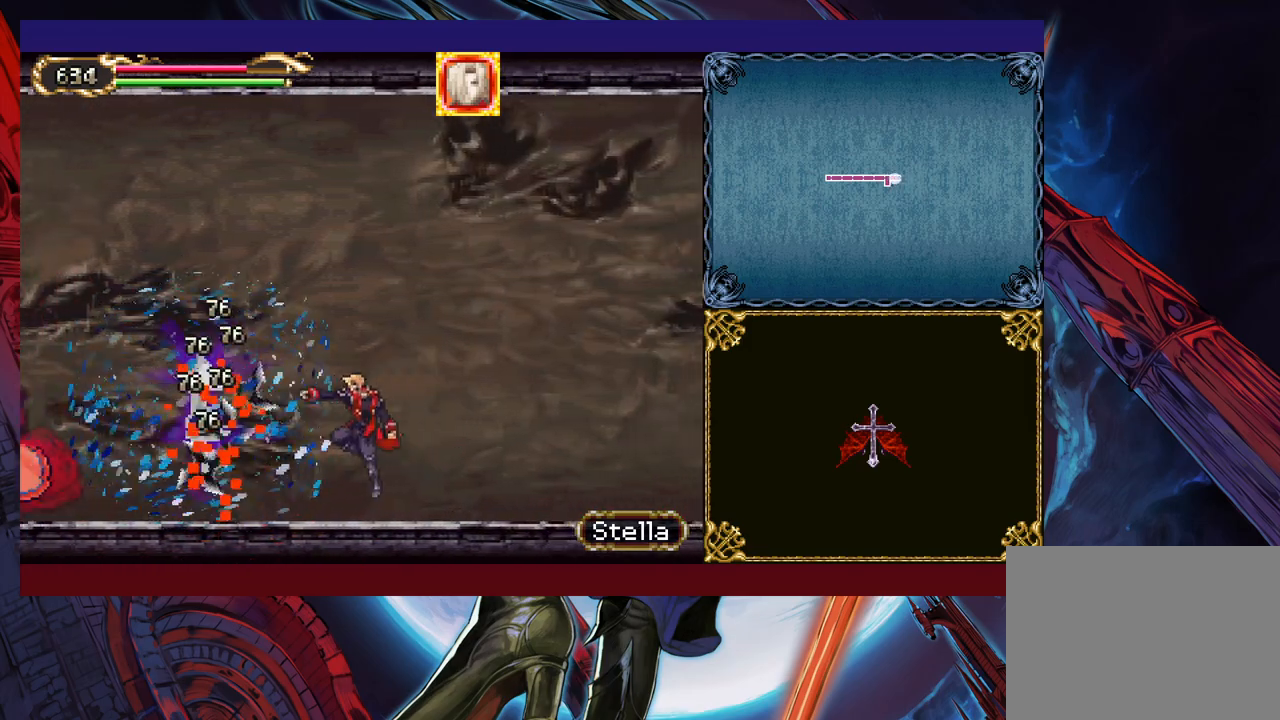
{"buttons": ["X"], "left_stick": "up-left", "events": [[167, "left_stick", "center"], [300, "left_stick", "up-left"], [317, "B", "down"], [417, "B", "up"], [467, "X", "down"]]}
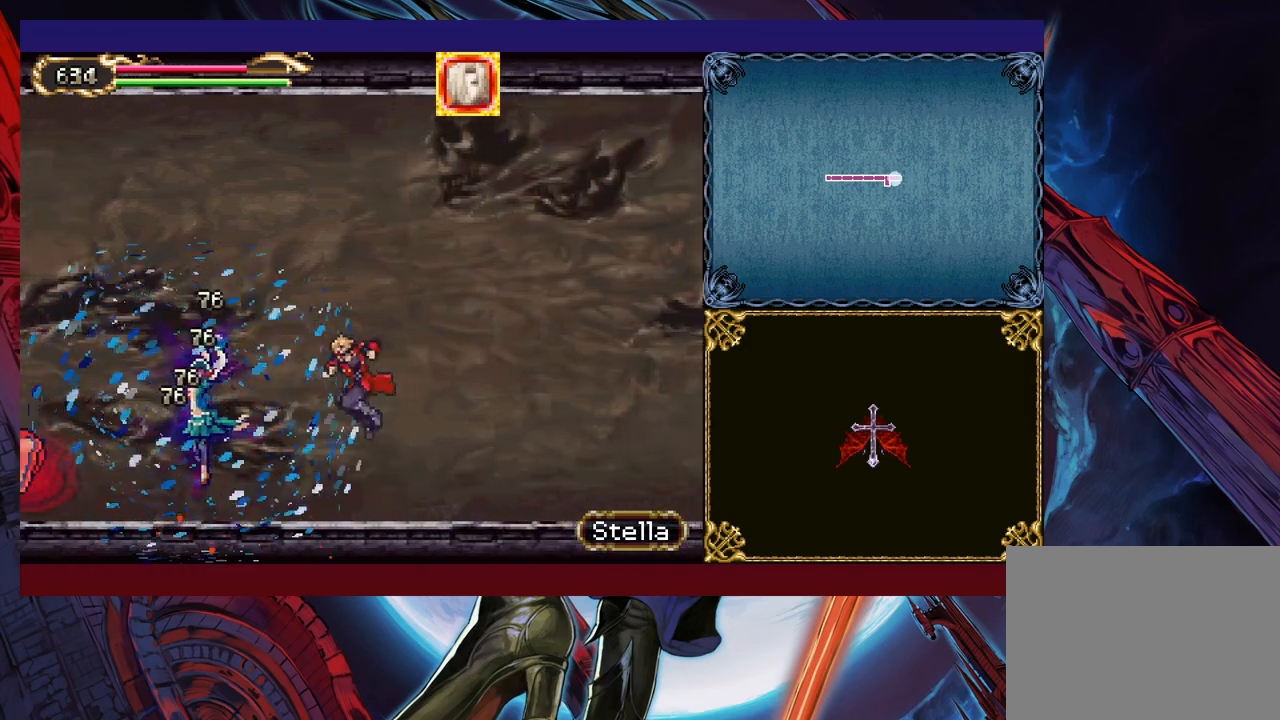
{"buttons": ["B"], "left_stick": "up-left", "events": [[67, "X", "up"], [100, "left_stick", "right"], [400, "left_stick", "center"], [450, "B", "down"], [450, "left_stick", "up-left"]]}